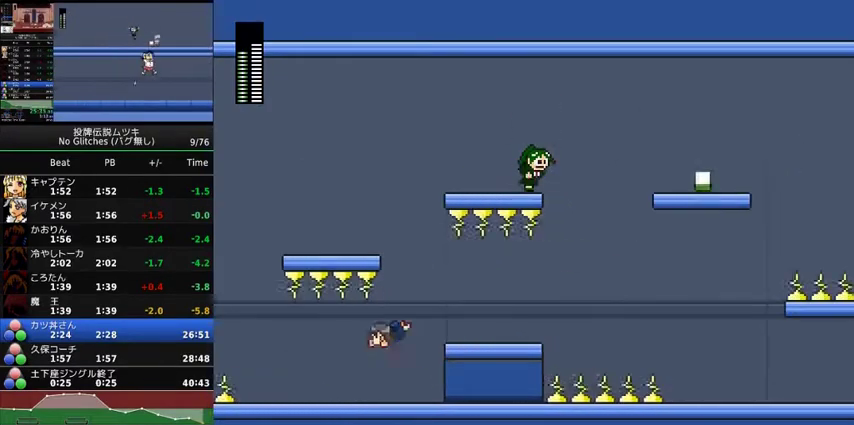
Gameplay with a controller (Xbox layout); each line is a JSON object with the inputs held at the frame after it. "events" lists button and stick changes between this image and that frame as [ms after this image, input, new state], when the widget could be followed in between. Not read: L3 R3.
{"buttons": ["DPAD_RIGHT"], "events": [[300, "X", "down"], [467, "A", "up"], [467, "X", "up"]]}
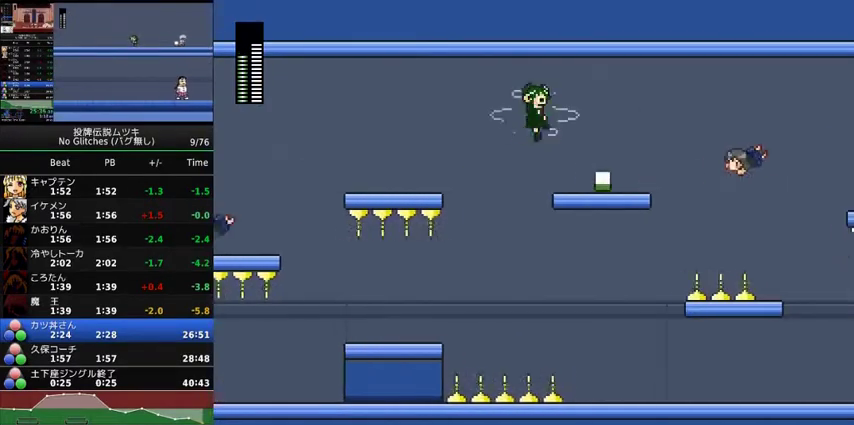
{"buttons": ["DPAD_RIGHT"], "events": []}
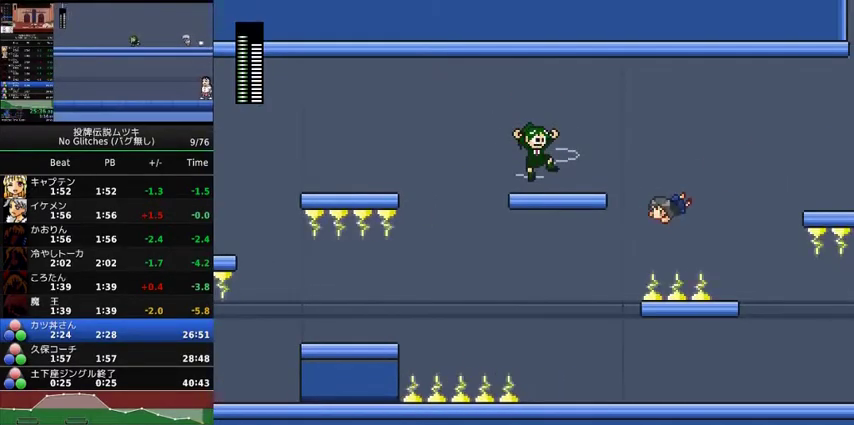
{"buttons": ["DPAD_RIGHT"], "events": []}
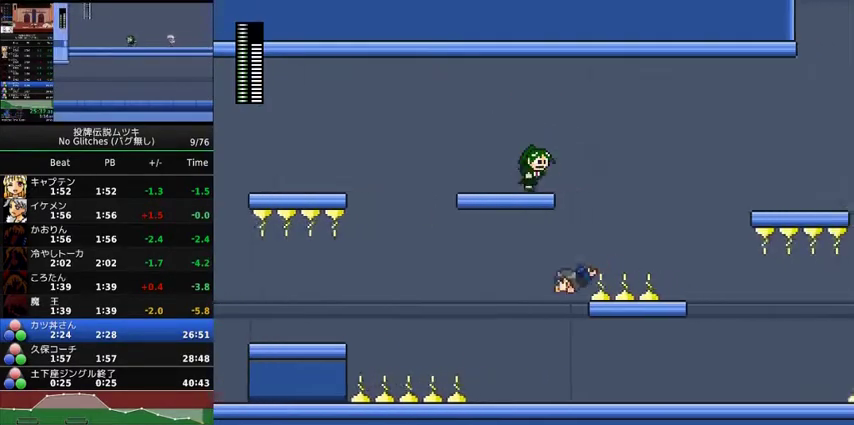
{"buttons": ["DPAD_RIGHT"], "events": [[133, "A", "down"], [367, "A", "up"]]}
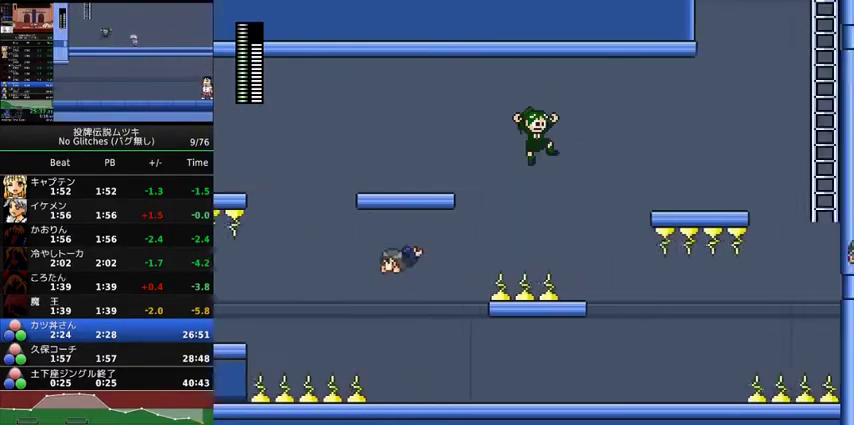
{"buttons": ["A", "DPAD_RIGHT"], "events": [[233, "DPAD_RIGHT", "up"], [333, "A", "down"], [333, "DPAD_RIGHT", "down"]]}
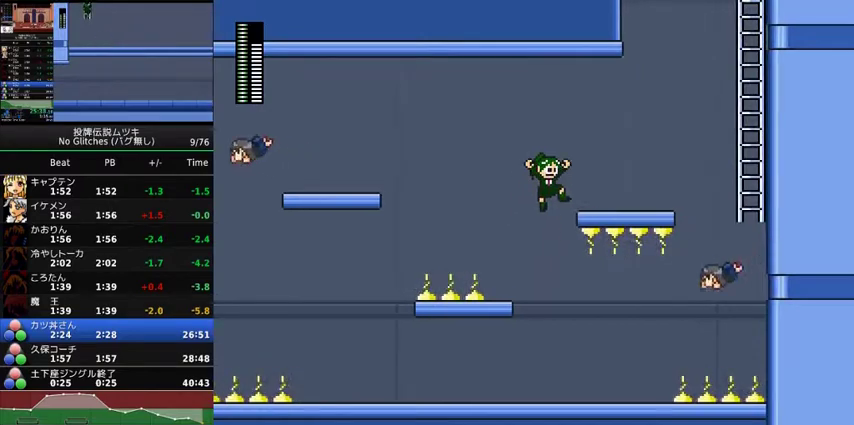
{"buttons": ["A", "DPAD_RIGHT"], "events": [[267, "A", "up"], [433, "A", "down"]]}
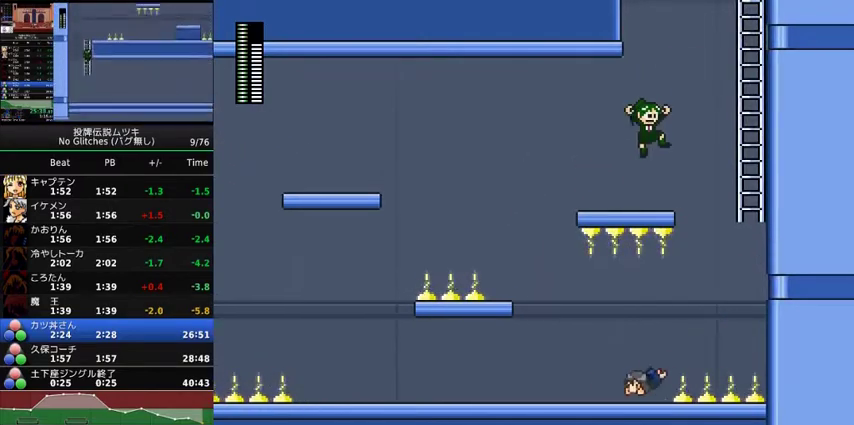
{"buttons": ["A", "X", "DPAD_RIGHT"], "events": [[233, "X", "down"]]}
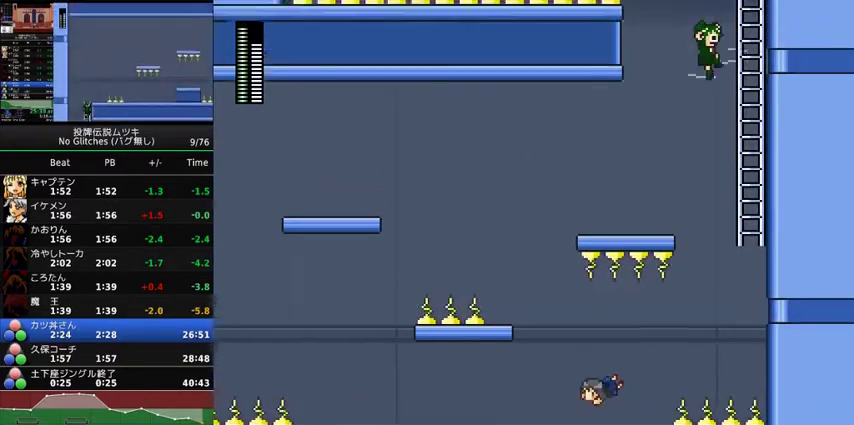
{"buttons": ["A", "X", "DPAD_UP", "DPAD_RIGHT"], "events": [[33, "DPAD_UP", "down"]]}
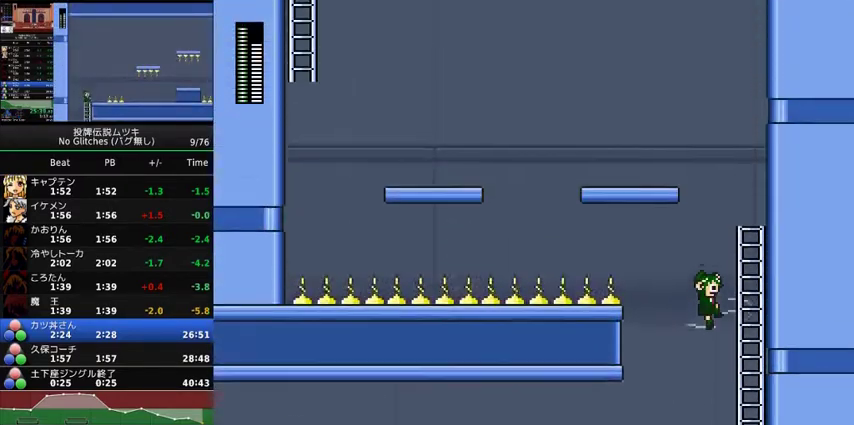
{"buttons": ["A", "X", "DPAD_UP", "DPAD_RIGHT"], "events": []}
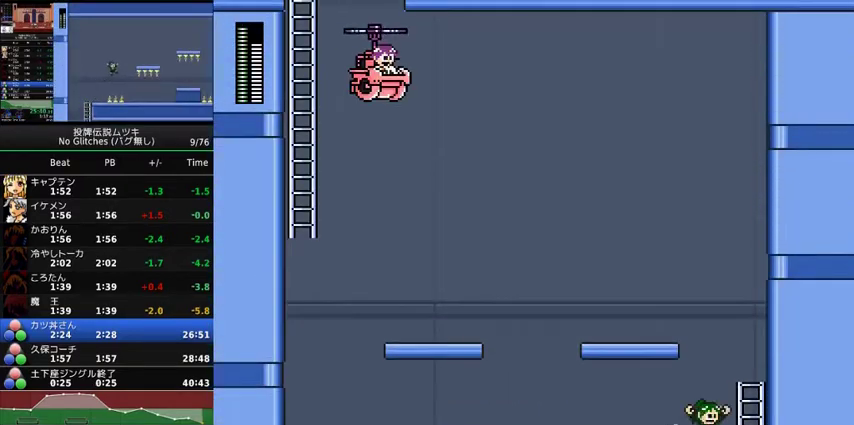
{"buttons": ["A", "DPAD_UP"], "events": [[300, "A", "up"], [300, "X", "up"], [333, "DPAD_RIGHT", "up"], [500, "A", "down"]]}
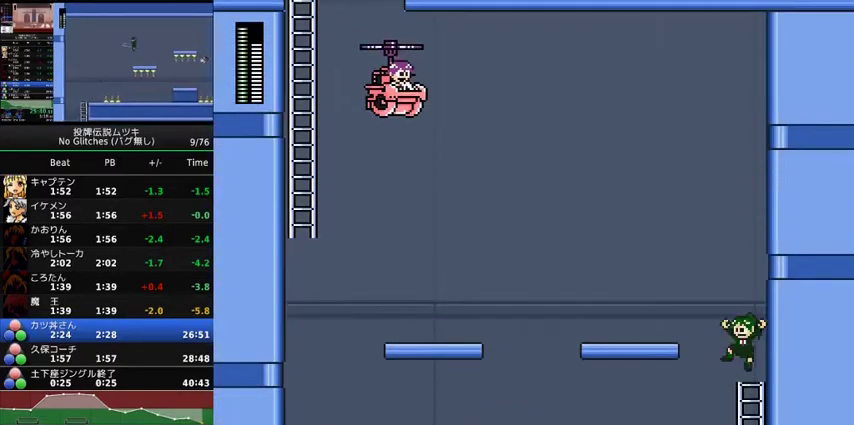
{"buttons": ["A", "DPAD_LEFT"], "events": [[33, "DPAD_LEFT", "down"], [67, "DPAD_UP", "up"]]}
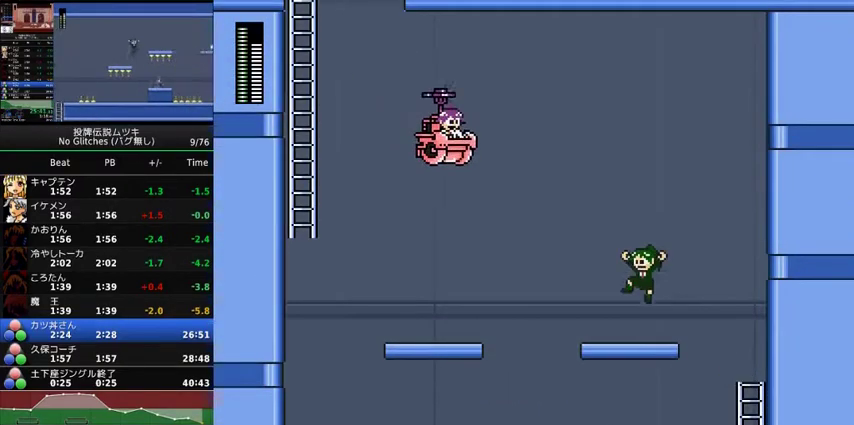
{"buttons": ["DPAD_LEFT"], "events": [[33, "A", "up"], [367, "A", "down"], [467, "A", "up"]]}
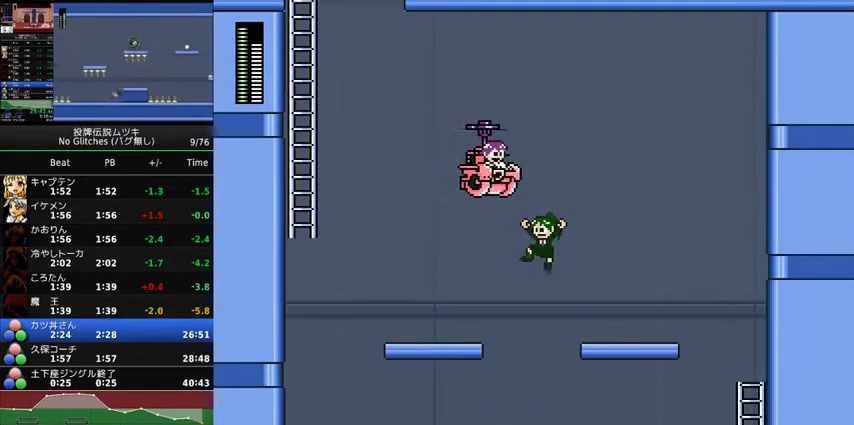
{"buttons": ["DPAD_LEFT"], "events": []}
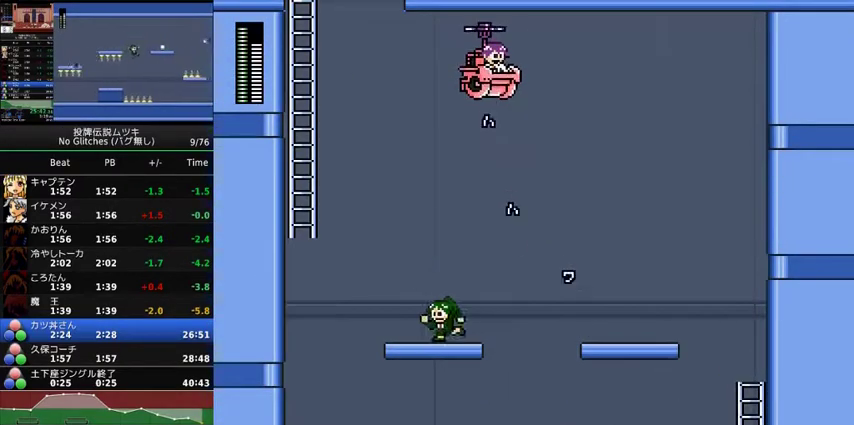
{"buttons": ["A", "X", "DPAD_LEFT"], "events": [[67, "A", "down"], [367, "X", "down"]]}
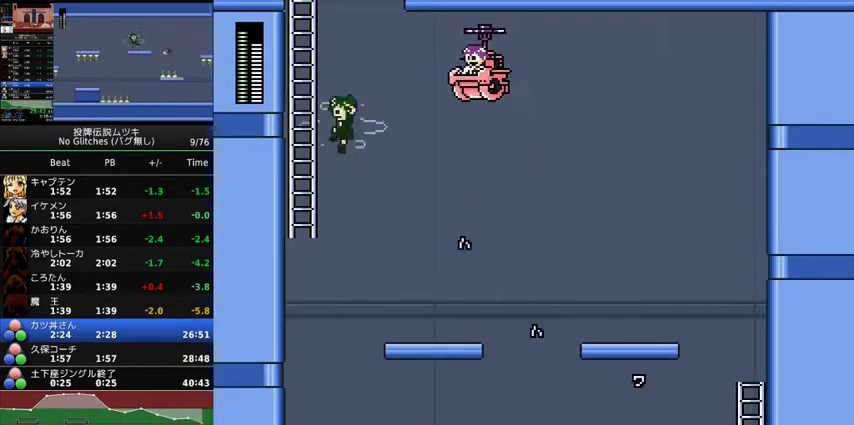
{"buttons": ["DPAD_UP", "DPAD_LEFT"], "events": [[133, "DPAD_UP", "down"], [333, "A", "up"], [333, "X", "up"]]}
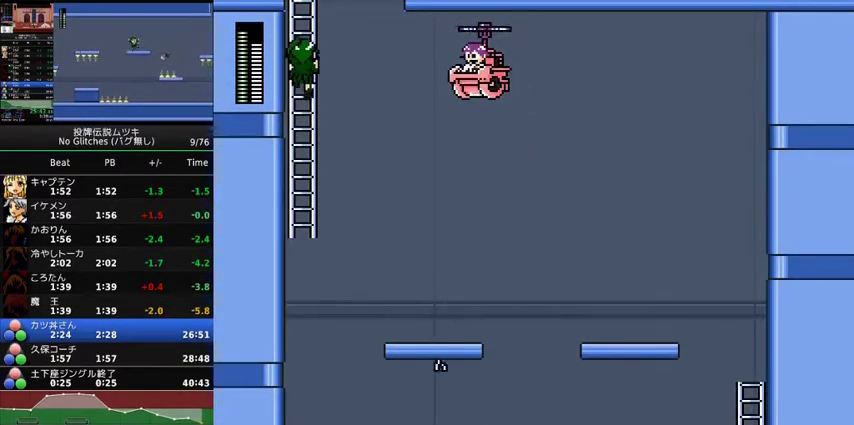
{"buttons": ["DPAD_UP"], "events": [[33, "DPAD_LEFT", "up"]]}
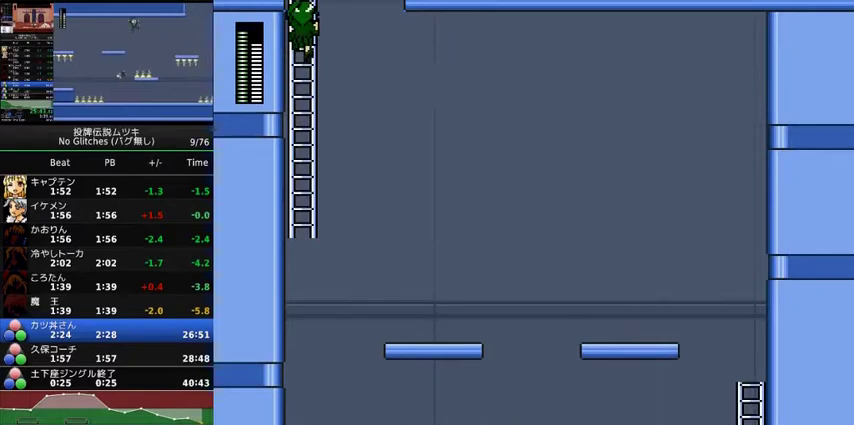
{"buttons": ["DPAD_UP"], "events": [[300, "DPAD_UP", "up"], [467, "DPAD_UP", "down"]]}
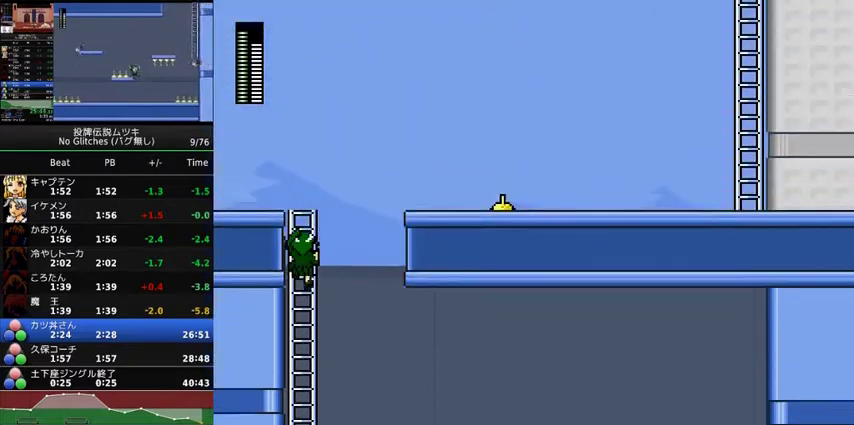
{"buttons": ["DPAD_UP"], "events": []}
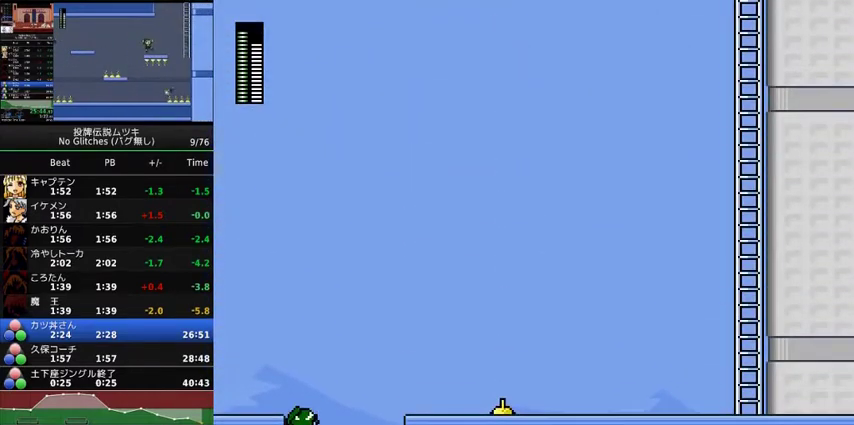
{"buttons": ["DPAD_UP"], "events": []}
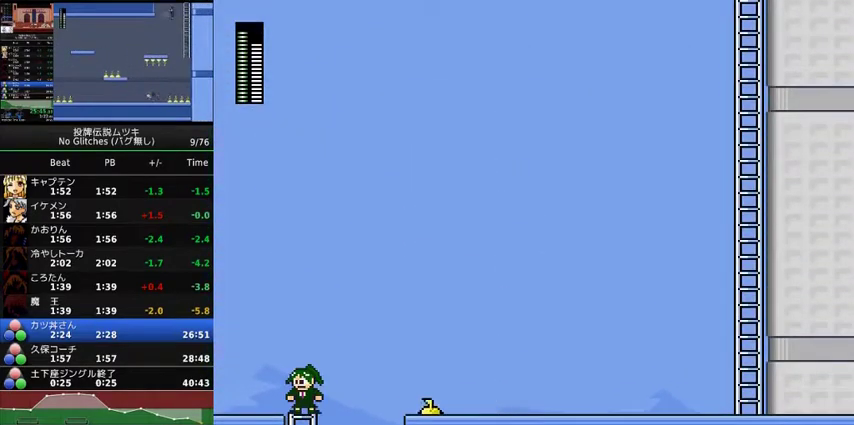
{"buttons": ["DPAD_RIGHT"], "events": [[67, "DPAD_RIGHT", "down"], [67, "DPAD_UP", "up"], [100, "A", "down"], [300, "A", "up"]]}
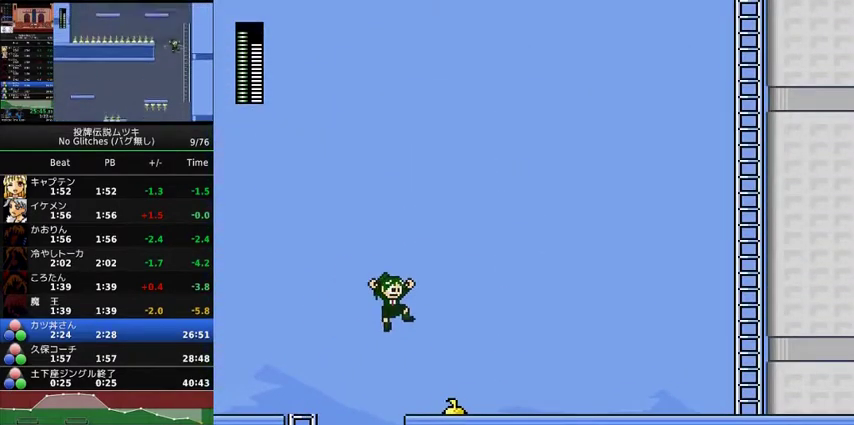
{"buttons": ["DPAD_RIGHT"], "events": [[100, "DPAD_RIGHT", "up"], [200, "DPAD_RIGHT", "down"]]}
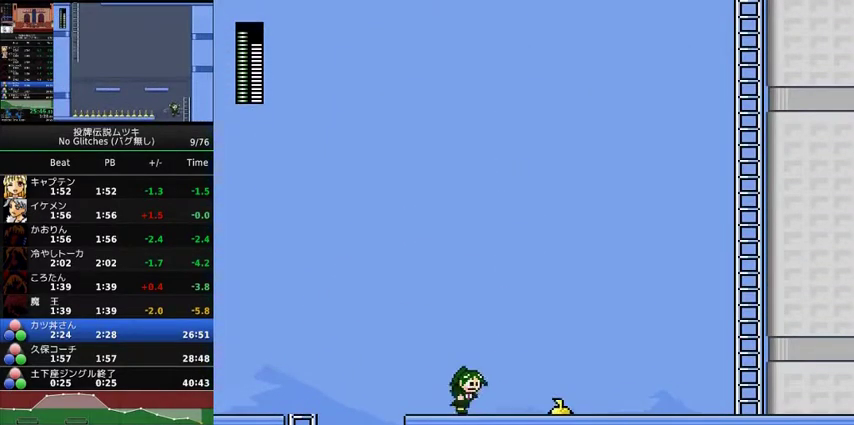
{"buttons": ["DPAD_RIGHT"], "events": []}
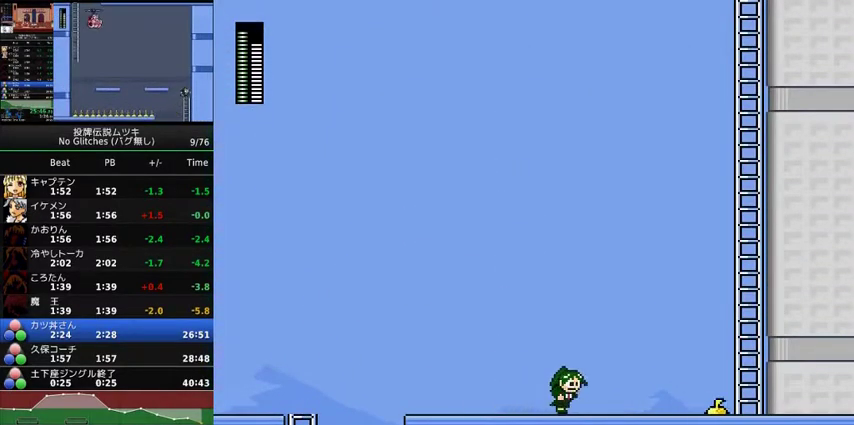
{"buttons": ["A", "X", "DPAD_RIGHT"], "events": [[133, "A", "down"], [467, "X", "down"]]}
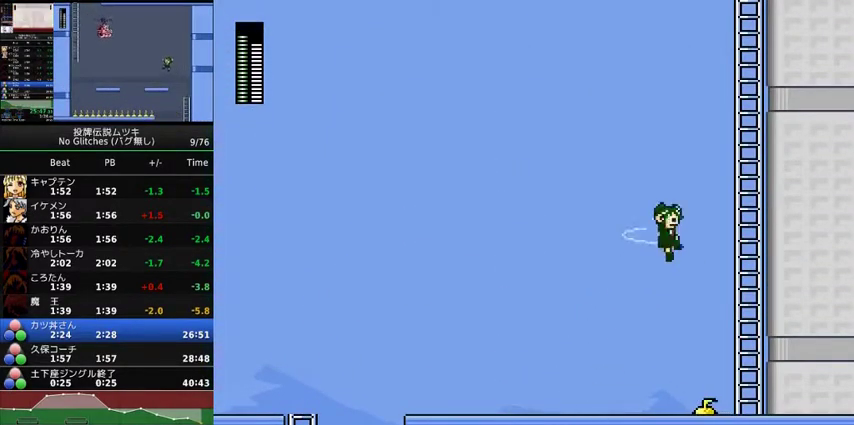
{"buttons": ["DPAD_UP", "DPAD_RIGHT"], "events": [[200, "DPAD_UP", "down"], [433, "A", "up"], [433, "X", "up"]]}
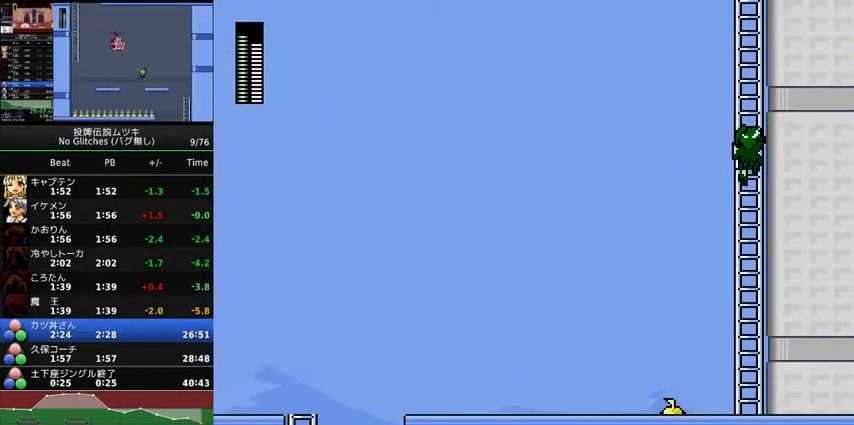
{"buttons": ["DPAD_UP"], "events": [[33, "DPAD_RIGHT", "up"]]}
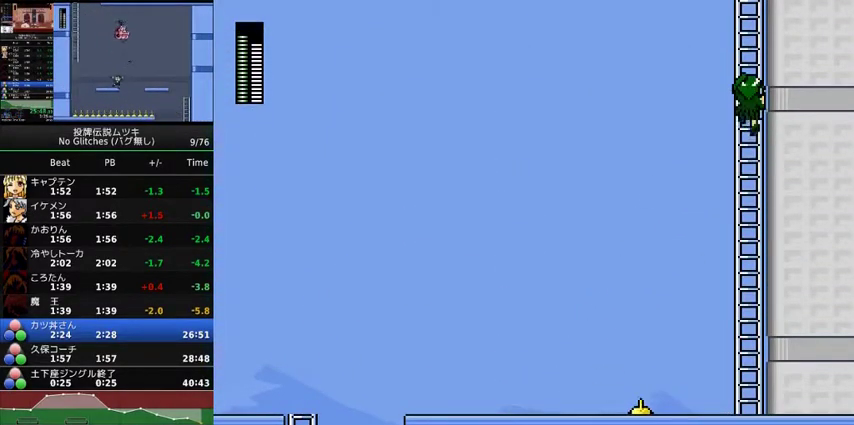
{"buttons": ["DPAD_UP"], "events": []}
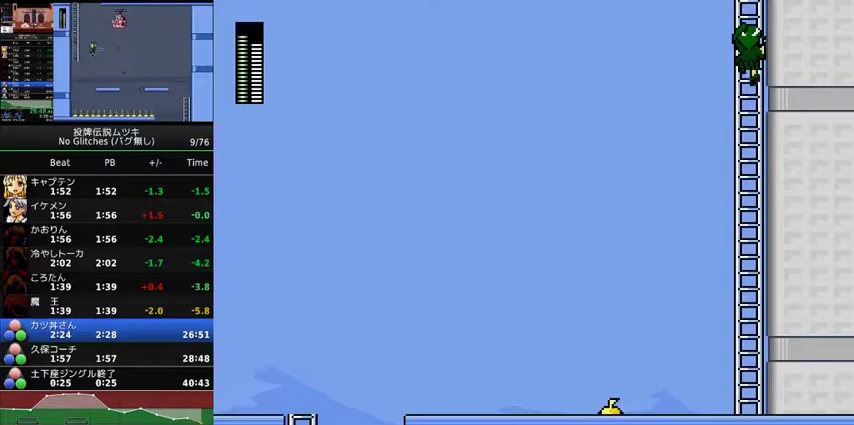
{"buttons": ["DPAD_UP"], "events": []}
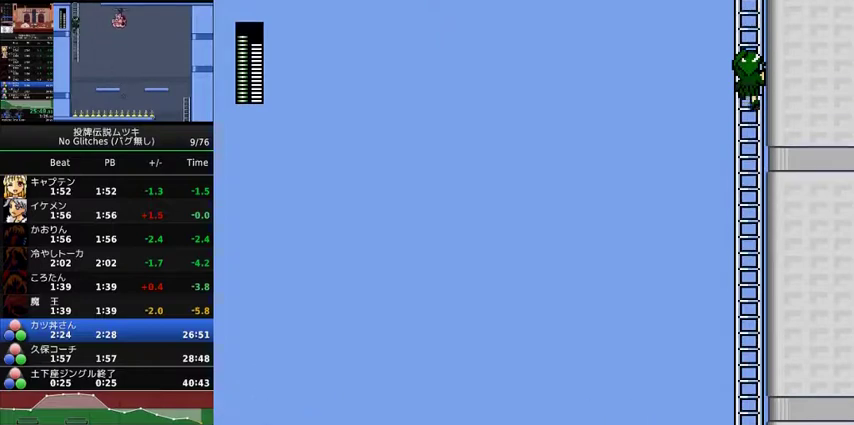
{"buttons": ["DPAD_UP"], "events": [[100, "DPAD_UP", "up"], [200, "DPAD_UP", "down"]]}